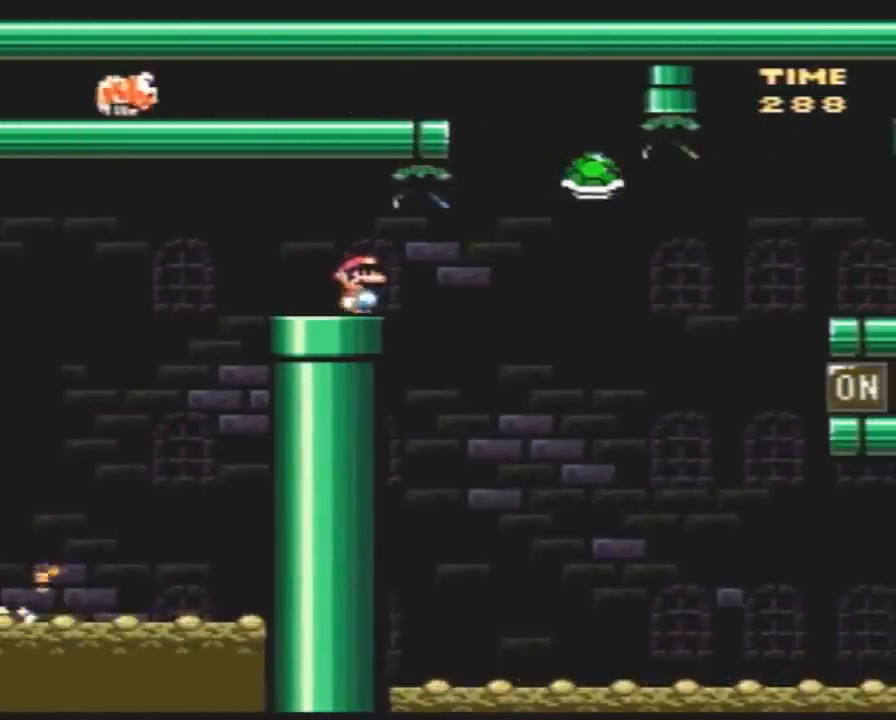
Gameplay with a controller (Nintendo layout); each line is a JSON object with the inputs held at the frame after it. "events" lists button and stick changes between this image and that frame as [ms after this image, input, new state], when the widget could be followed in between. Not read: B L3 R3.
{"buttons": ["Y"], "events": [[500, "DPAD_RIGHT", "up"]]}
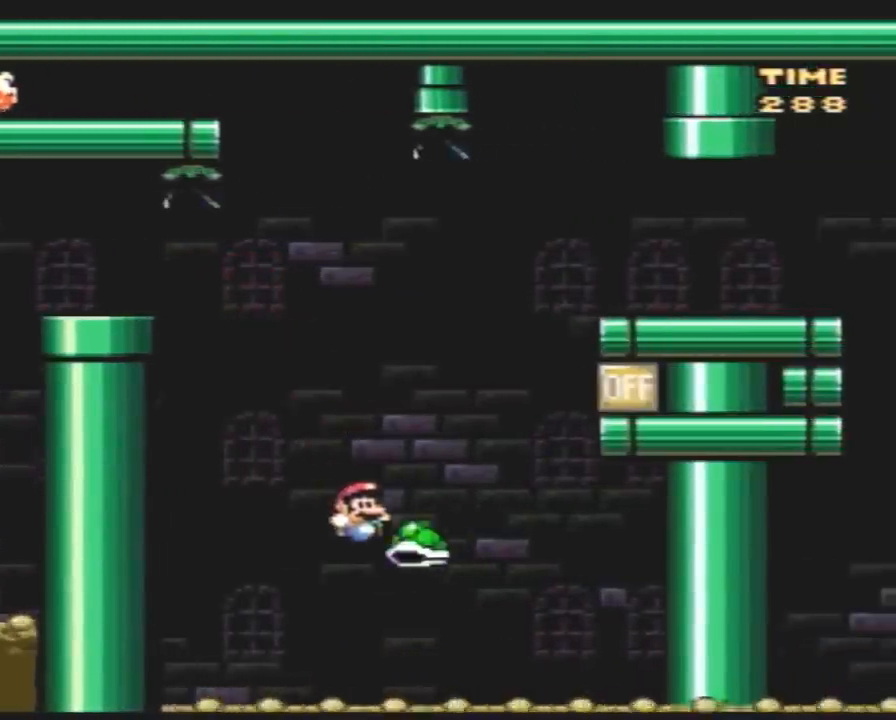
{"buttons": ["Y", "DPAD_RIGHT"], "events": [[33, "DPAD_LEFT", "down"], [67, "DPAD_UP", "down"], [100, "DPAD_LEFT", "up"], [100, "DPAD_RIGHT", "down"], [100, "DPAD_UP", "up"]]}
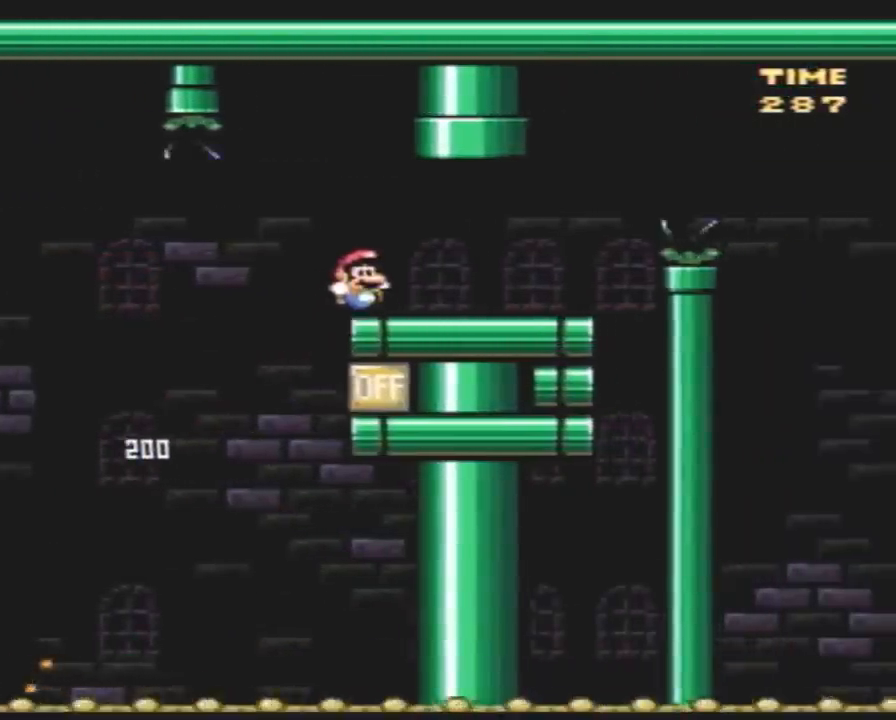
{"buttons": ["Y", "DPAD_RIGHT"], "events": []}
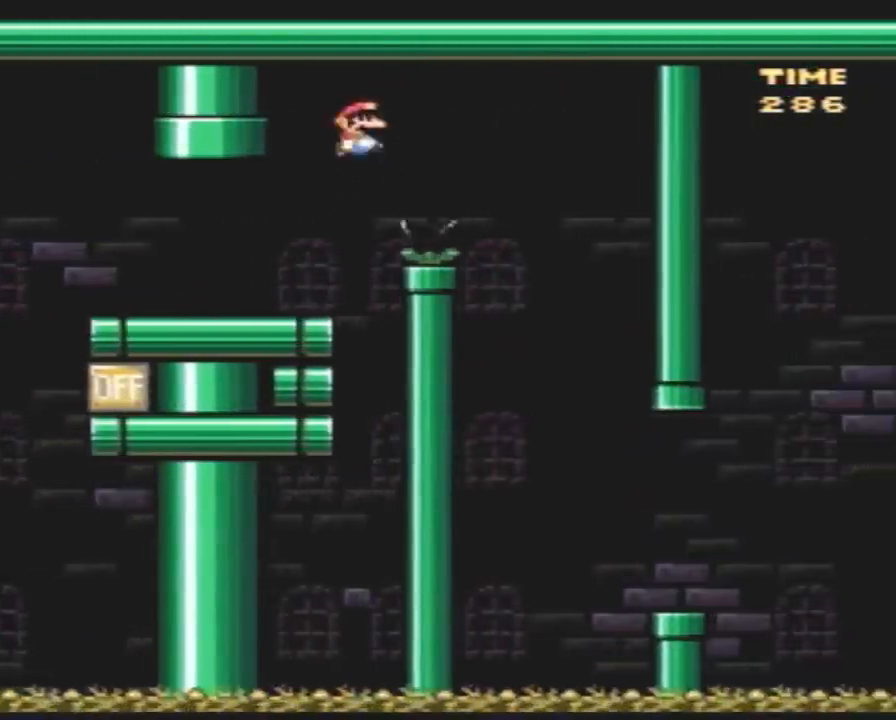
{"buttons": ["Y", "DPAD_RIGHT"], "events": [[283, "DPAD_RIGHT", "up"], [317, "DPAD_LEFT", "down"], [367, "DPAD_LEFT", "up"], [400, "DPAD_RIGHT", "down"]]}
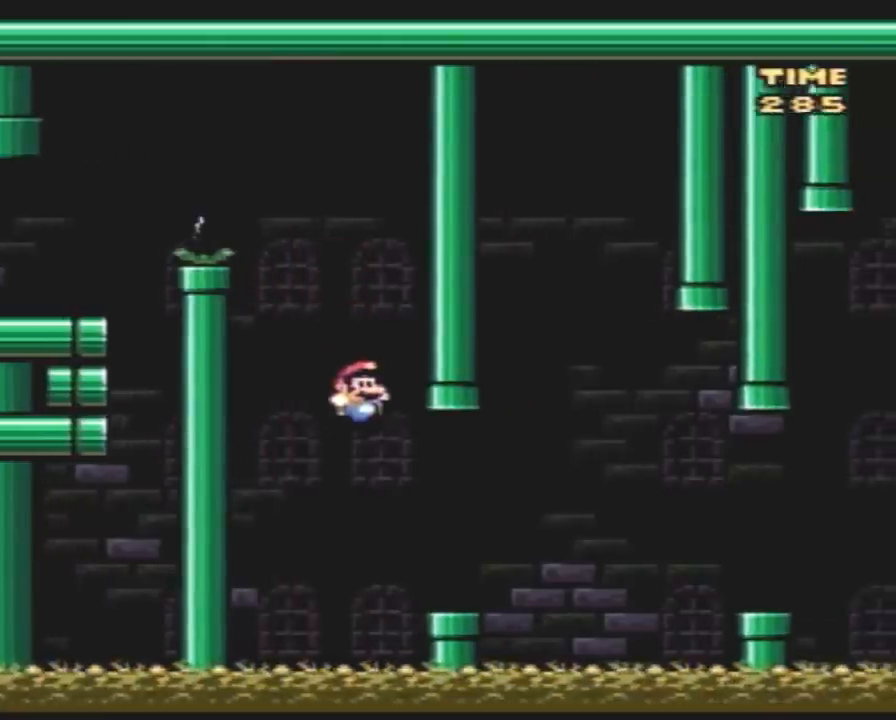
{"buttons": ["Y", "DPAD_RIGHT"], "events": []}
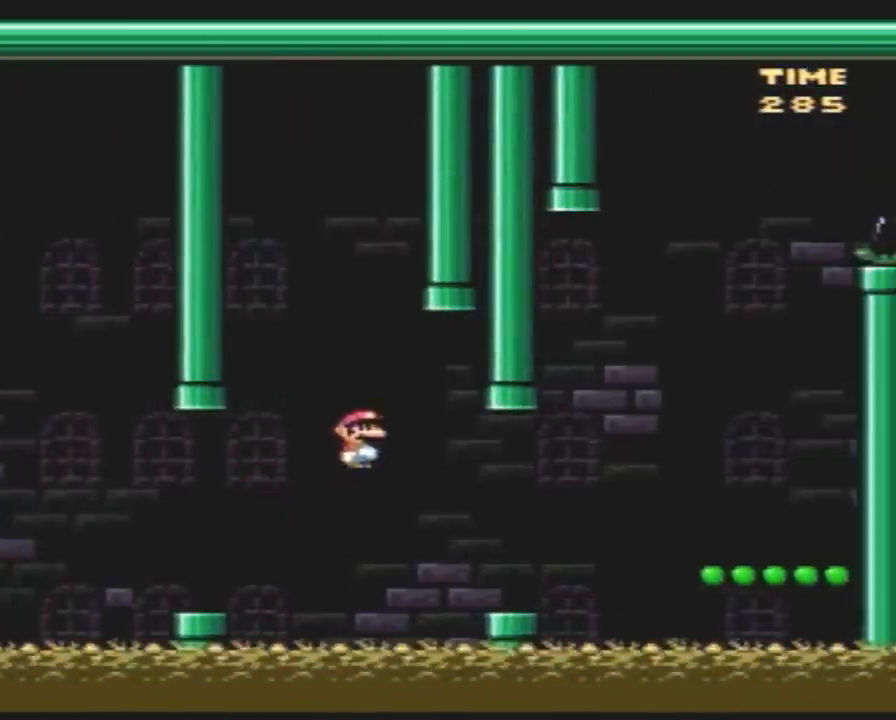
{"buttons": ["Y", "DPAD_RIGHT"], "events": []}
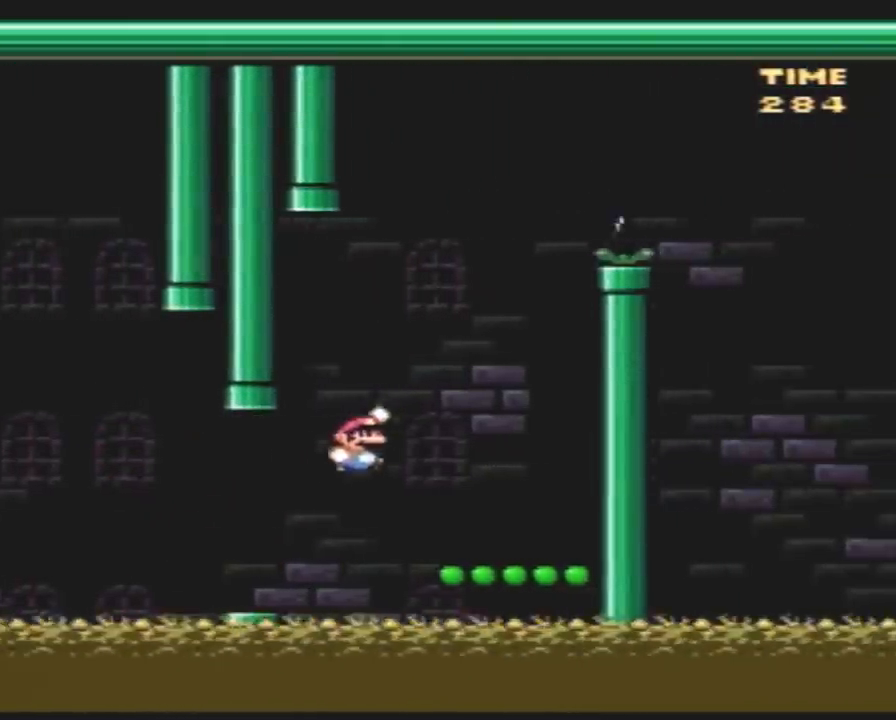
{"buttons": ["Y"], "events": [[67, "DPAD_RIGHT", "up"], [100, "DPAD_LEFT", "down"], [217, "DPAD_LEFT", "up"]]}
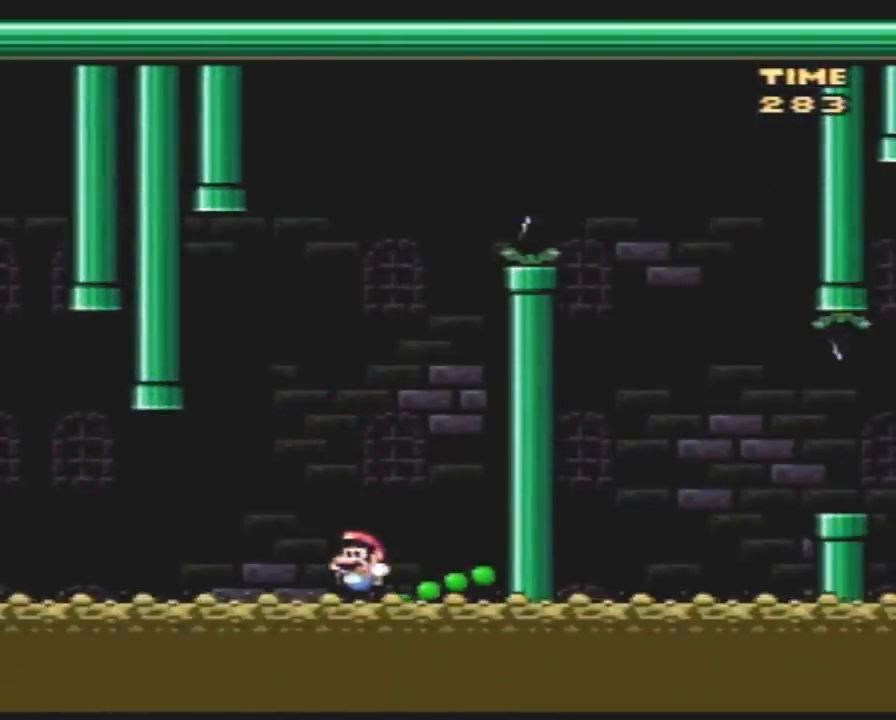
{"buttons": ["Y", "DPAD_RIGHT"], "events": [[33, "DPAD_RIGHT", "down"], [250, "DPAD_RIGHT", "up"], [333, "DPAD_RIGHT", "down"]]}
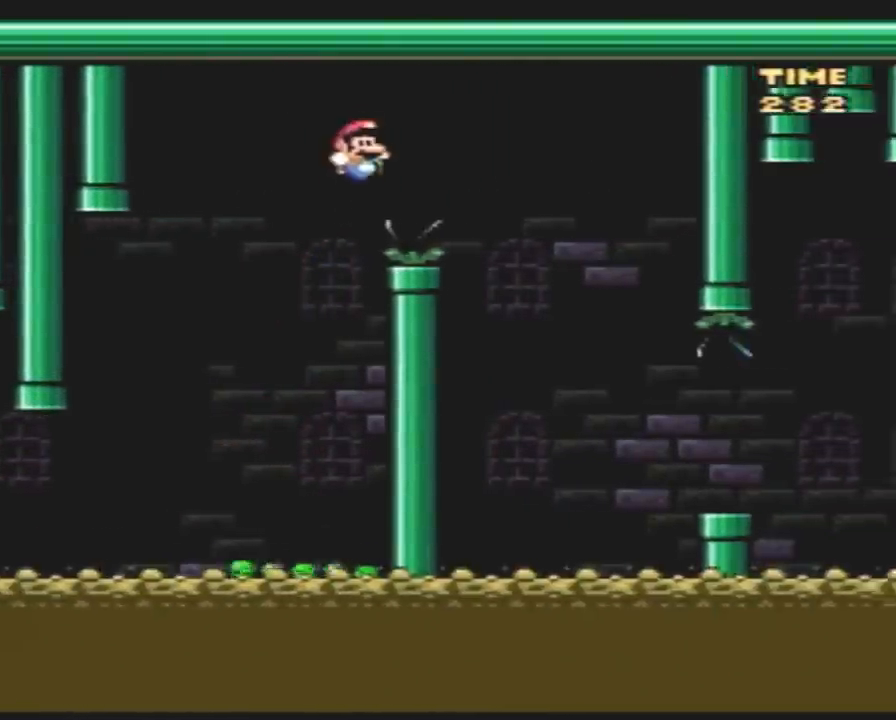
{"buttons": ["Y", "DPAD_RIGHT"], "events": [[150, "DPAD_RIGHT", "up"], [350, "DPAD_UP", "down"], [417, "DPAD_RIGHT", "down"], [417, "DPAD_UP", "up"]]}
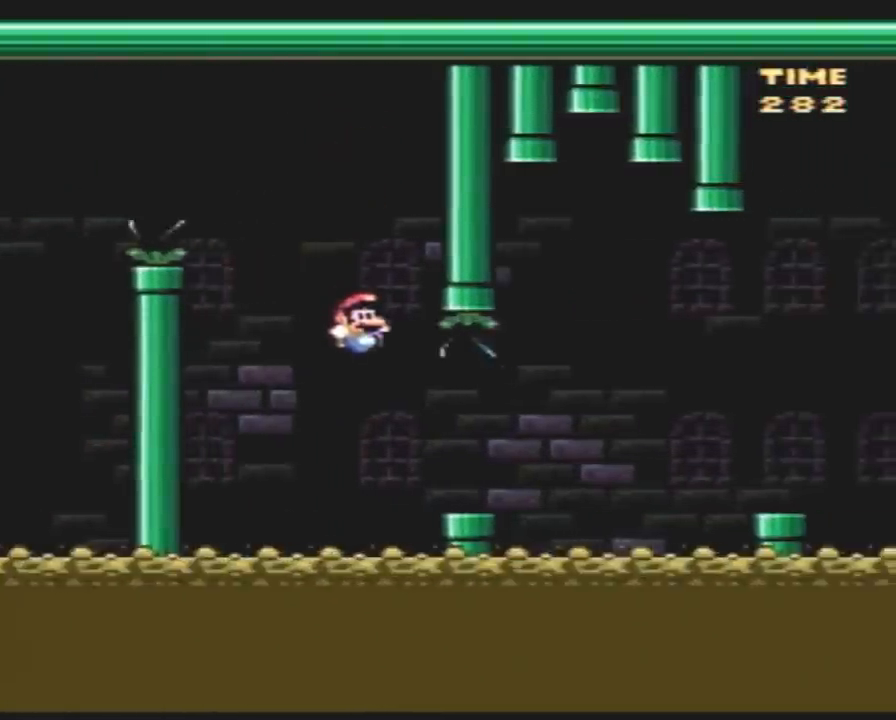
{"buttons": ["Y", "DPAD_RIGHT"], "events": []}
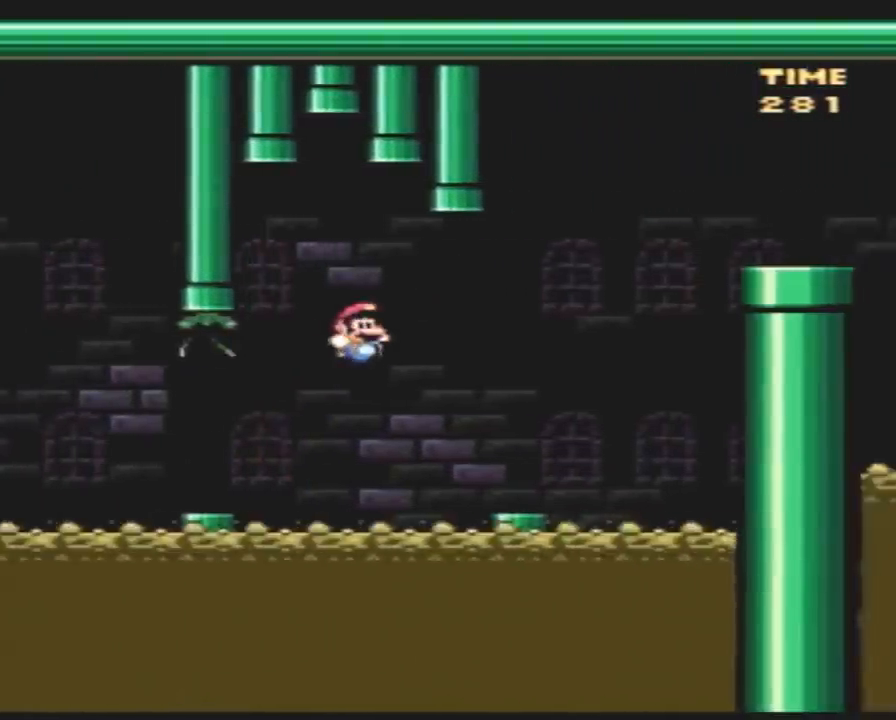
{"buttons": ["Y", "DPAD_RIGHT"], "events": [[317, "DPAD_RIGHT", "up"], [433, "DPAD_RIGHT", "down"]]}
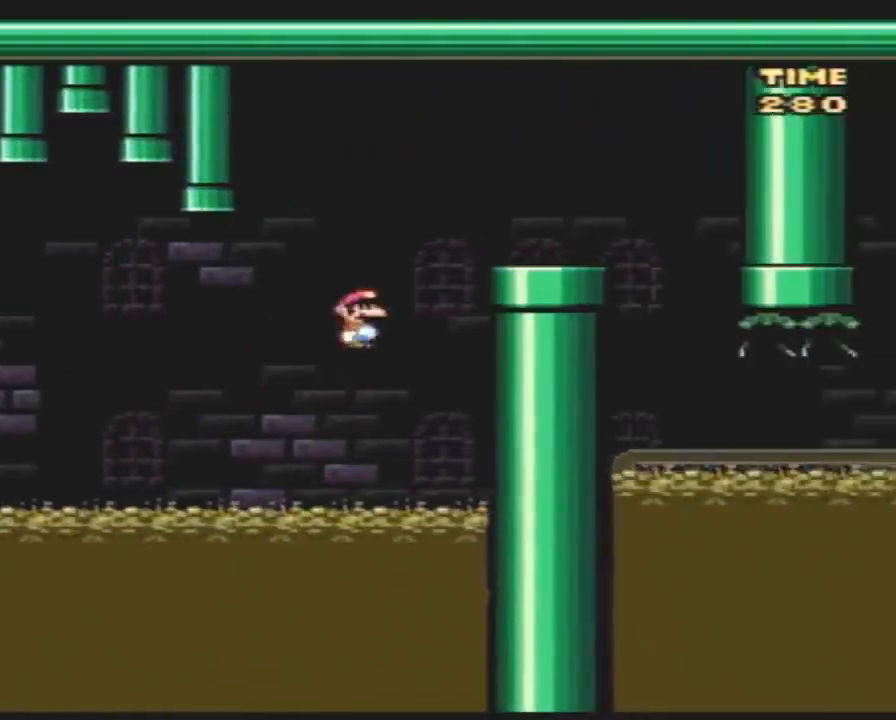
{"buttons": ["Y", "DPAD_LEFT"], "events": [[467, "DPAD_RIGHT", "up"], [500, "DPAD_LEFT", "down"]]}
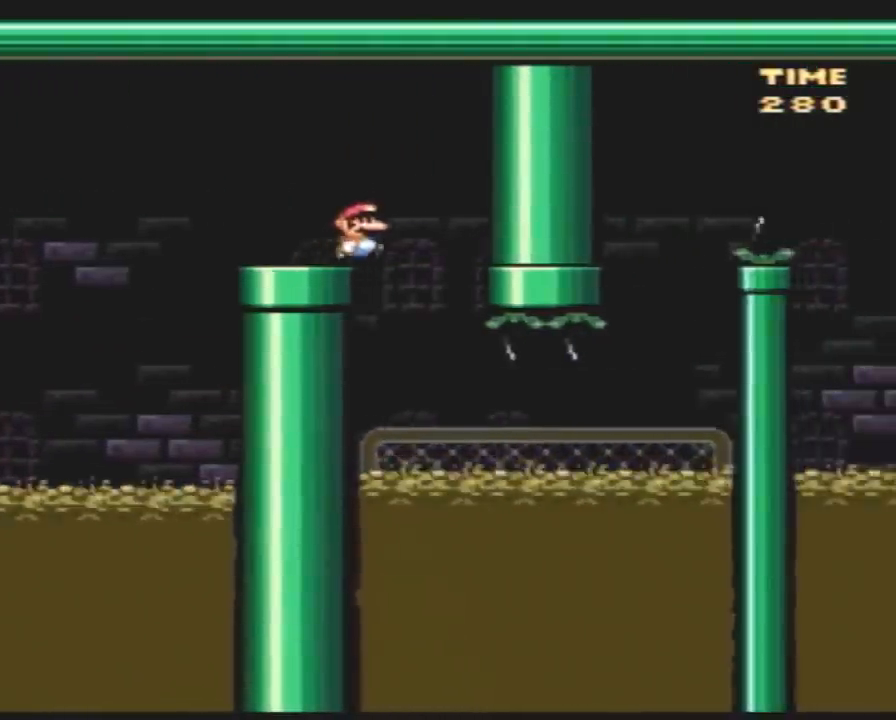
{"buttons": ["Y", "DPAD_RIGHT"], "events": [[117, "DPAD_LEFT", "up"], [117, "DPAD_RIGHT", "down"], [283, "DPAD_UP", "down"], [367, "DPAD_UP", "up"]]}
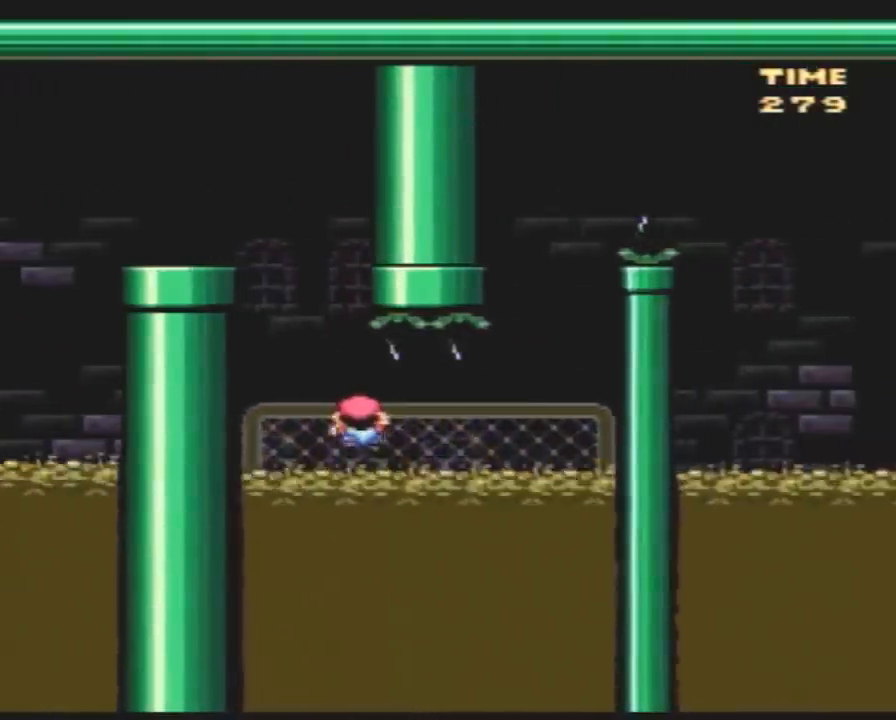
{"buttons": ["Y", "DPAD_RIGHT"], "events": [[350, "DPAD_UP", "down"], [467, "DPAD_UP", "up"]]}
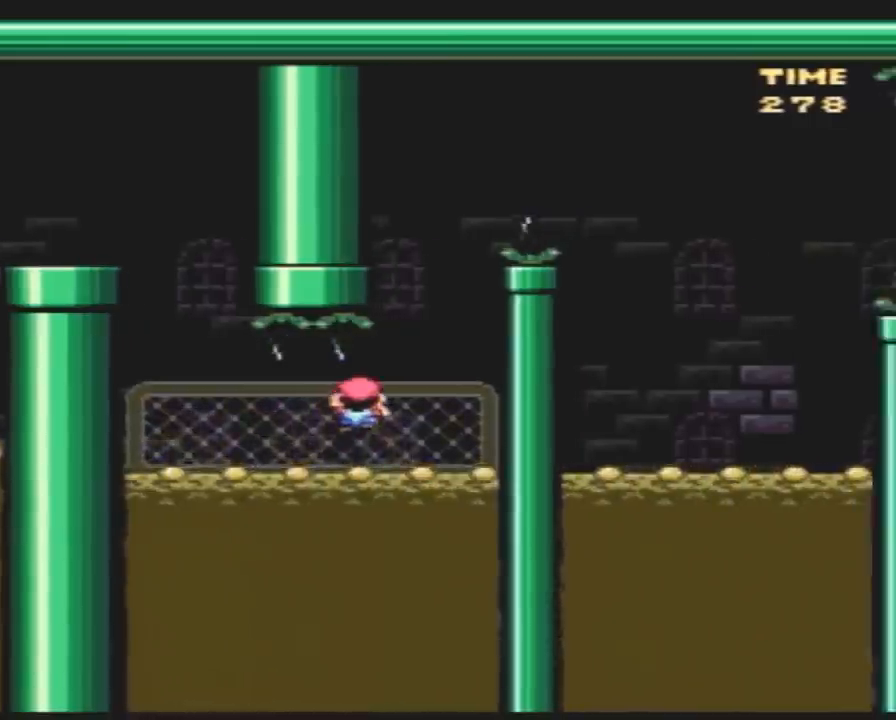
{"buttons": ["Y", "DPAD_UP", "DPAD_RIGHT"], "events": [[183, "DPAD_UP", "down"], [283, "DPAD_RIGHT", "up"], [400, "DPAD_RIGHT", "down"]]}
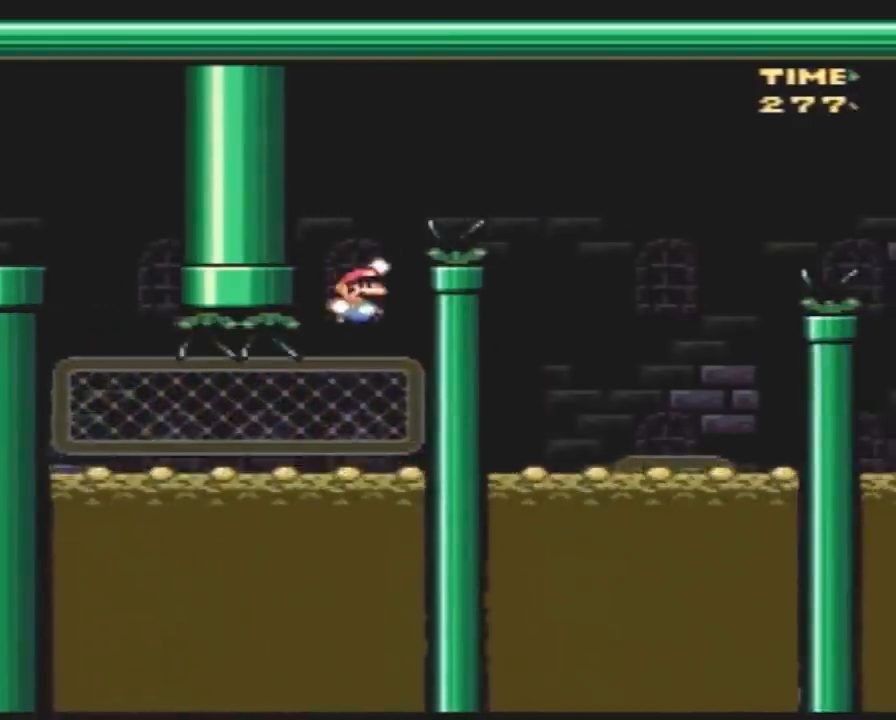
{"buttons": ["Y", "DPAD_UP", "DPAD_RIGHT"], "events": []}
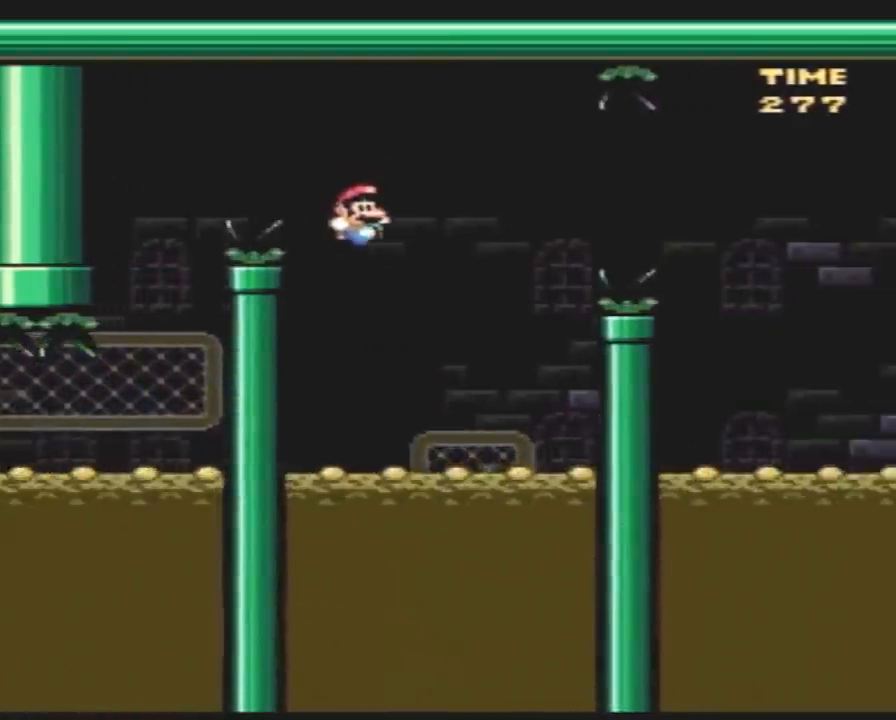
{"buttons": ["Y", "DPAD_UP", "DPAD_RIGHT"], "events": [[117, "DPAD_RIGHT", "up"], [150, "DPAD_LEFT", "down"], [150, "DPAD_UP", "up"], [217, "DPAD_UP", "down"], [250, "DPAD_LEFT", "up"], [283, "DPAD_RIGHT", "down"]]}
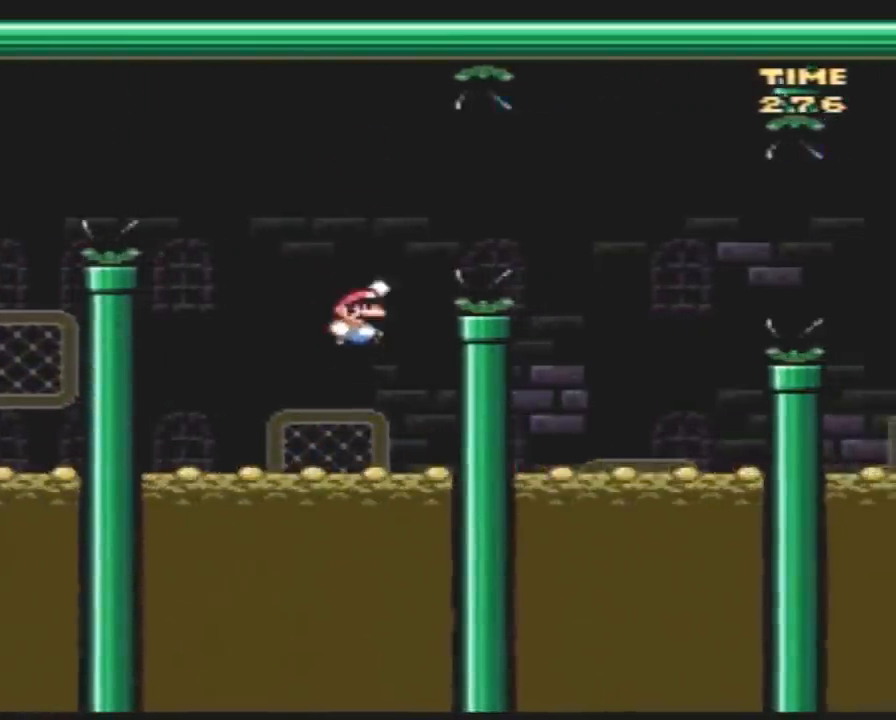
{"buttons": ["Y", "DPAD_RIGHT"], "events": [[500, "DPAD_UP", "up"]]}
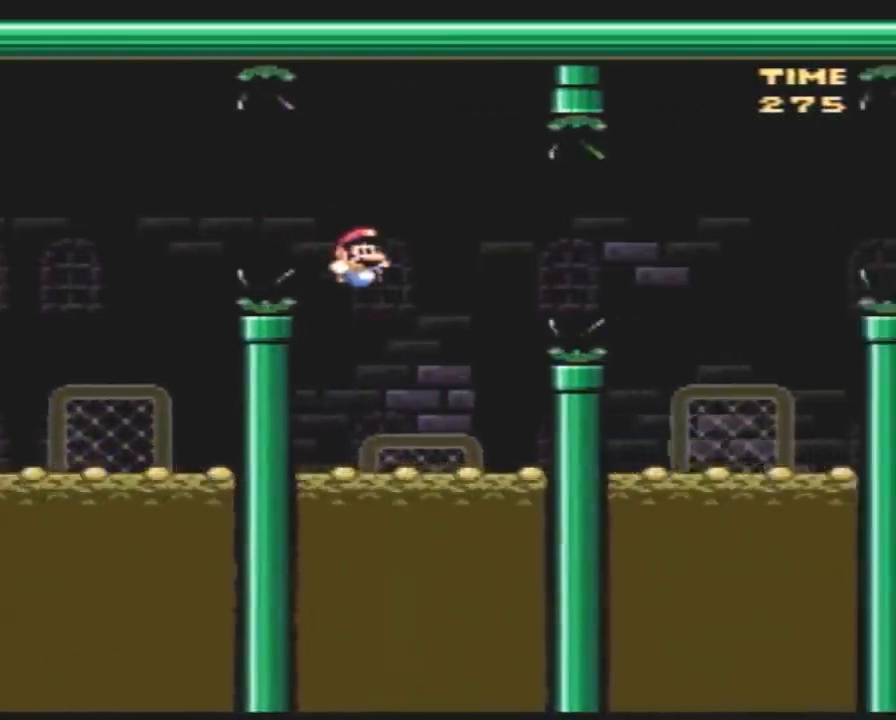
{"buttons": ["Y", "DPAD_UP", "DPAD_RIGHT"], "events": [[83, "DPAD_LEFT", "down"], [83, "DPAD_RIGHT", "up"], [183, "DPAD_LEFT", "up"], [183, "DPAD_UP", "down"], [217, "DPAD_RIGHT", "down"]]}
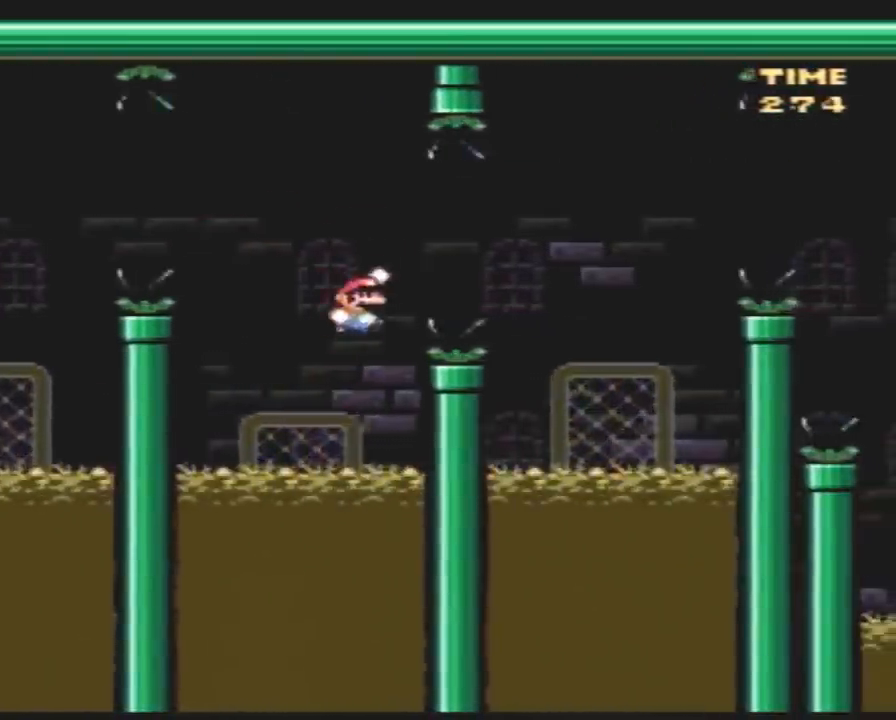
{"buttons": ["Y", "DPAD_UP", "DPAD_RIGHT"], "events": []}
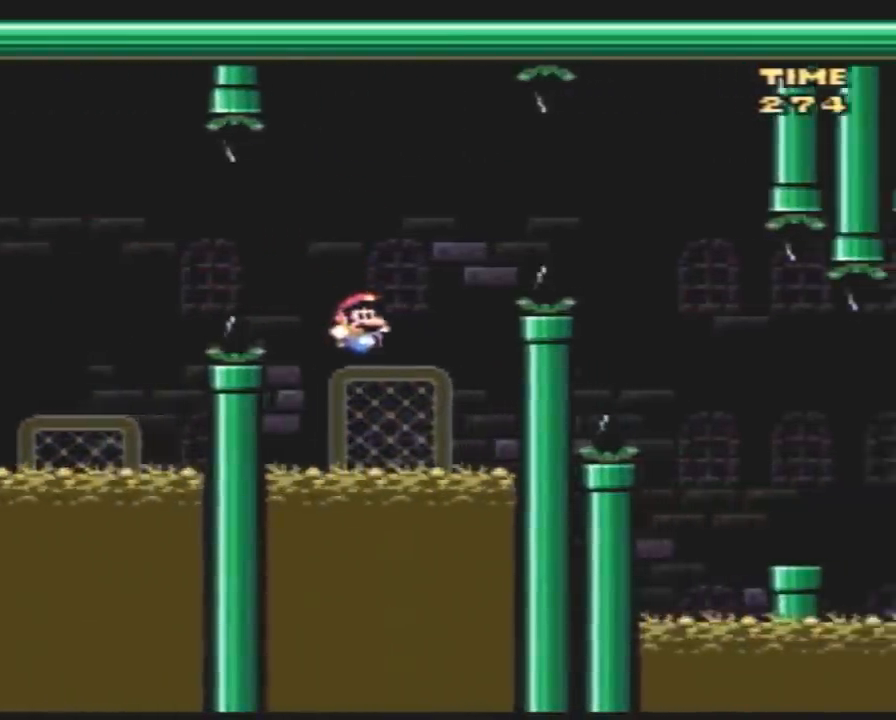
{"buttons": ["Y", "DPAD_RIGHT"], "events": [[400, "DPAD_UP", "up"]]}
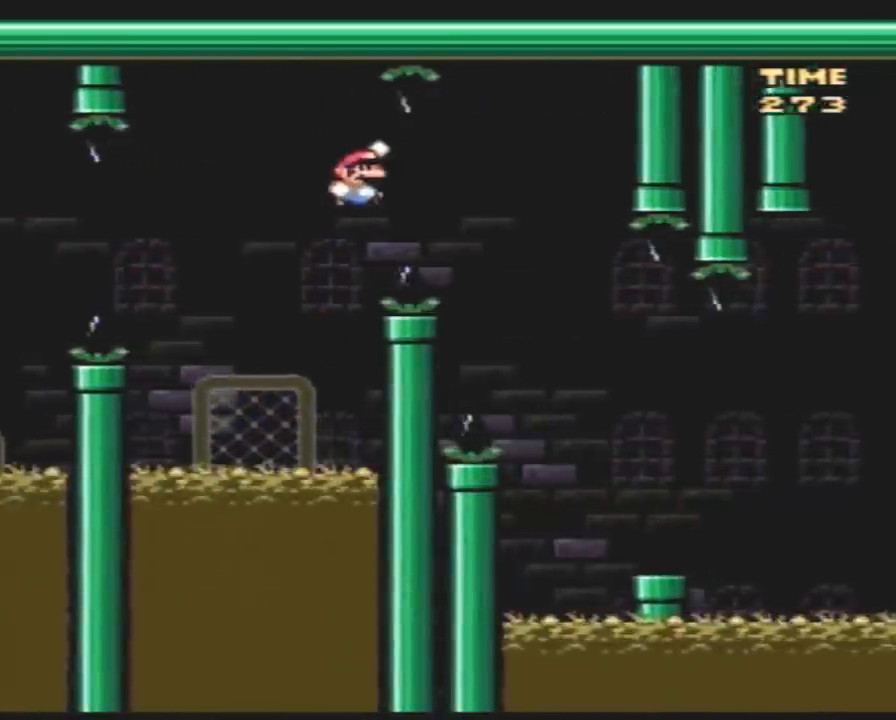
{"buttons": ["Y", "DPAD_DOWN"], "events": [[417, "DPAD_RIGHT", "up"], [433, "DPAD_LEFT", "down"], [467, "DPAD_DOWN", "down"], [500, "DPAD_LEFT", "up"]]}
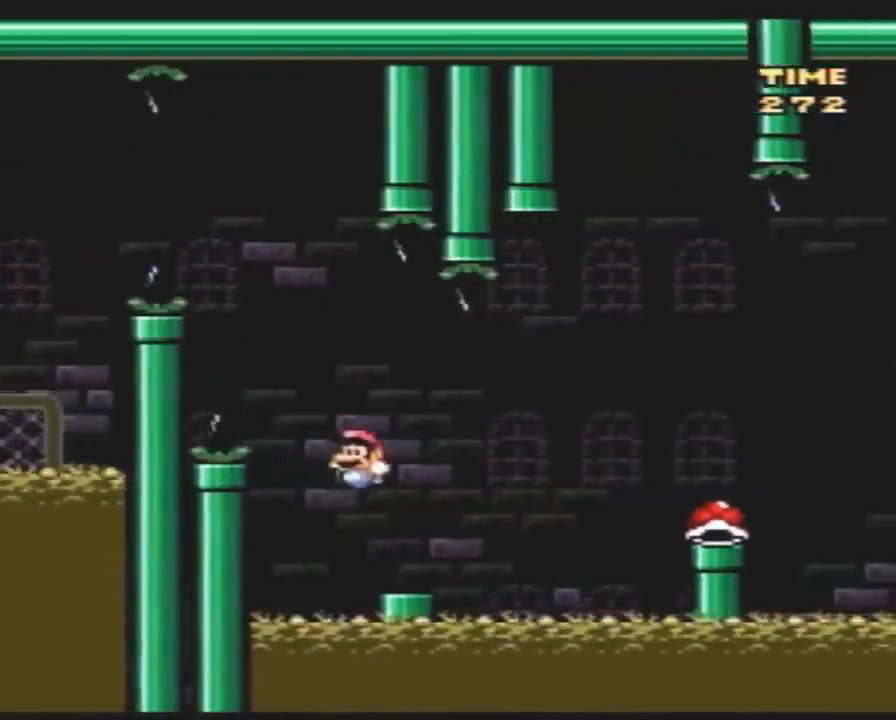
{"buttons": ["Y", "DPAD_RIGHT"], "events": [[33, "DPAD_DOWN", "up"], [33, "DPAD_RIGHT", "down"]]}
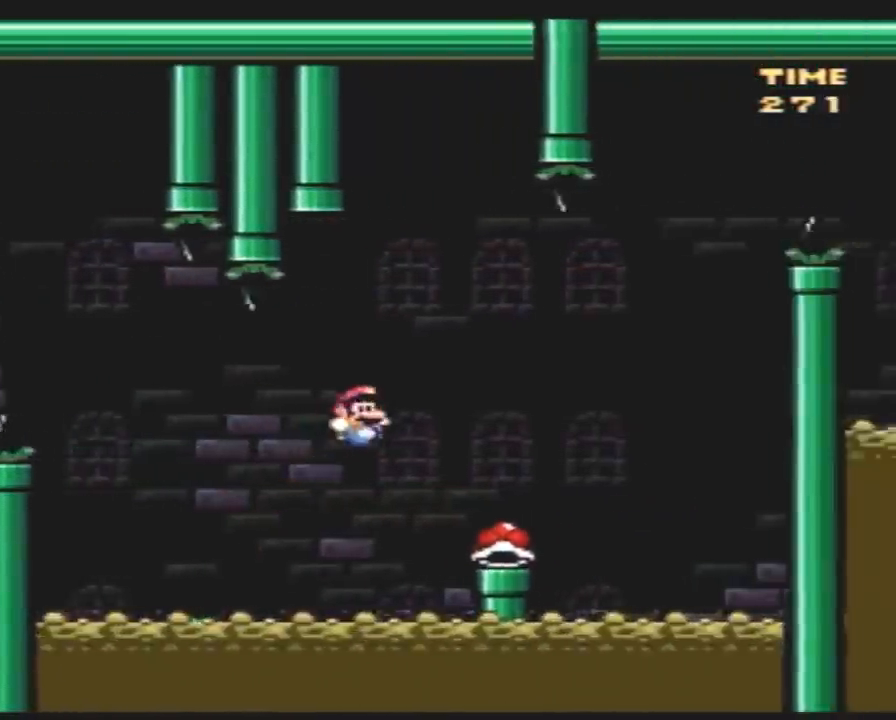
{"buttons": ["Y", "DPAD_LEFT"], "events": [[350, "DPAD_RIGHT", "up"], [383, "DPAD_LEFT", "down"]]}
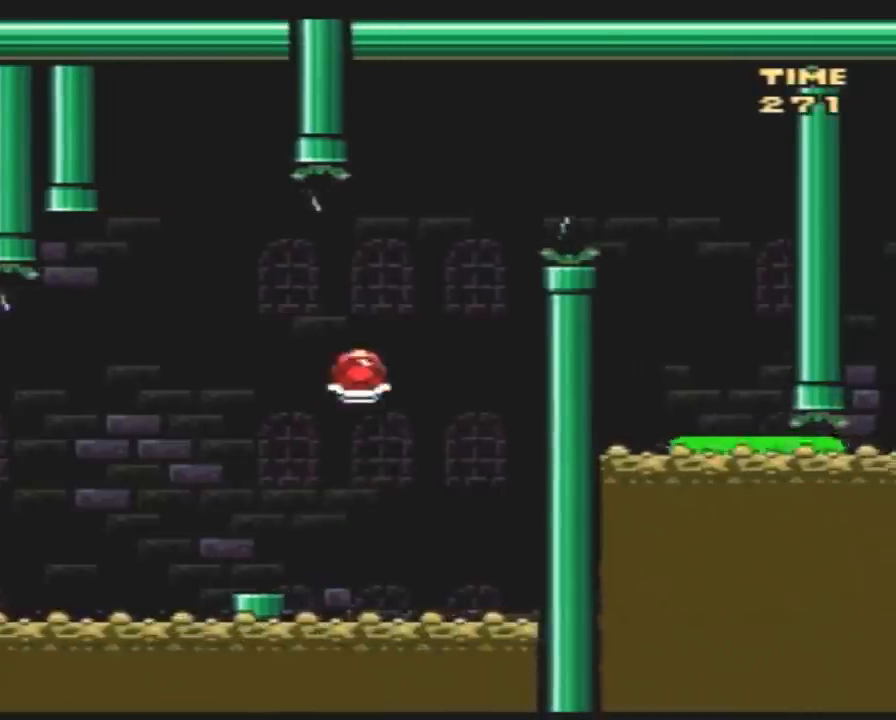
{"buttons": ["Y", "DPAD_RIGHT"], "events": [[17, "DPAD_LEFT", "up"], [17, "DPAD_RIGHT", "down"], [167, "DPAD_RIGHT", "up"], [200, "Y", "up"], [267, "DPAD_LEFT", "down"], [267, "Y", "down"], [333, "DPAD_UP", "down"], [350, "DPAD_LEFT", "up"], [383, "DPAD_RIGHT", "down"], [383, "DPAD_UP", "up"]]}
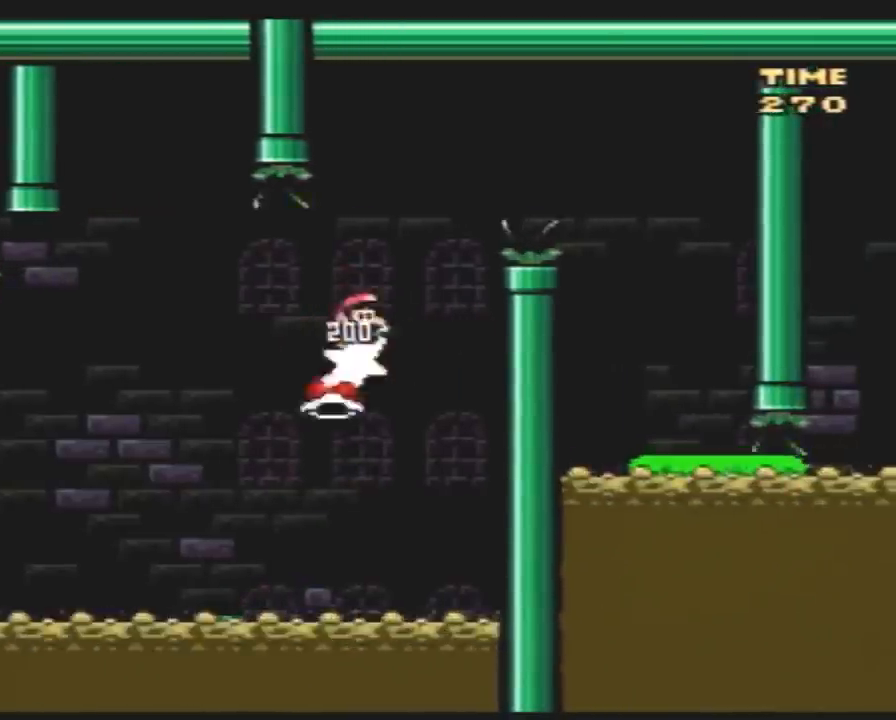
{"buttons": ["Y", "DPAD_RIGHT"], "events": []}
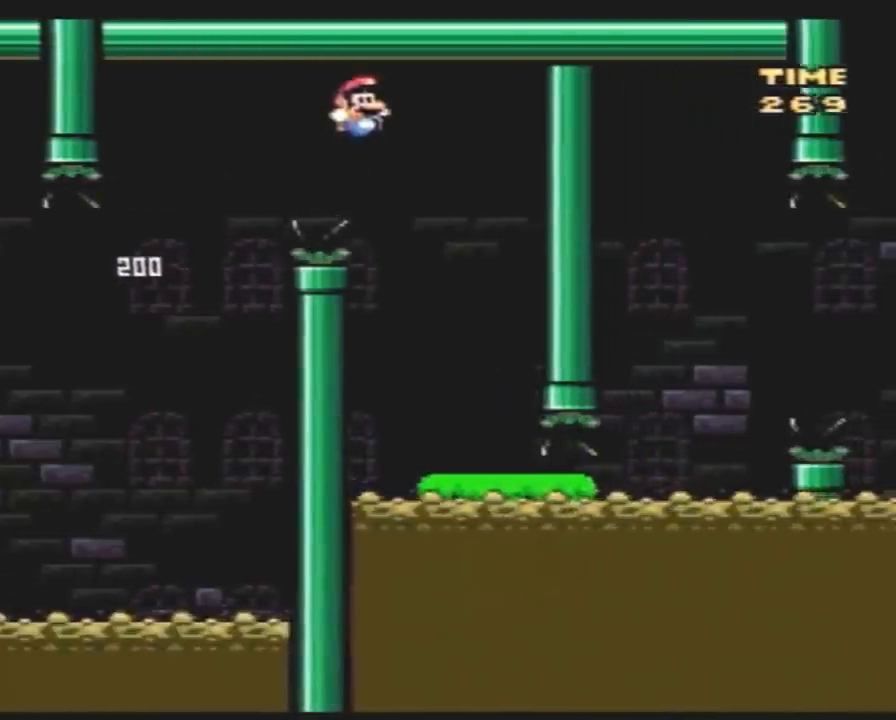
{"buttons": ["Y", "DPAD_RIGHT"], "events": [[50, "DPAD_RIGHT", "up"], [83, "DPAD_LEFT", "down"], [233, "DPAD_LEFT", "up"], [400, "DPAD_RIGHT", "down"], [433, "DPAD_RIGHT", "up"], [500, "DPAD_RIGHT", "down"]]}
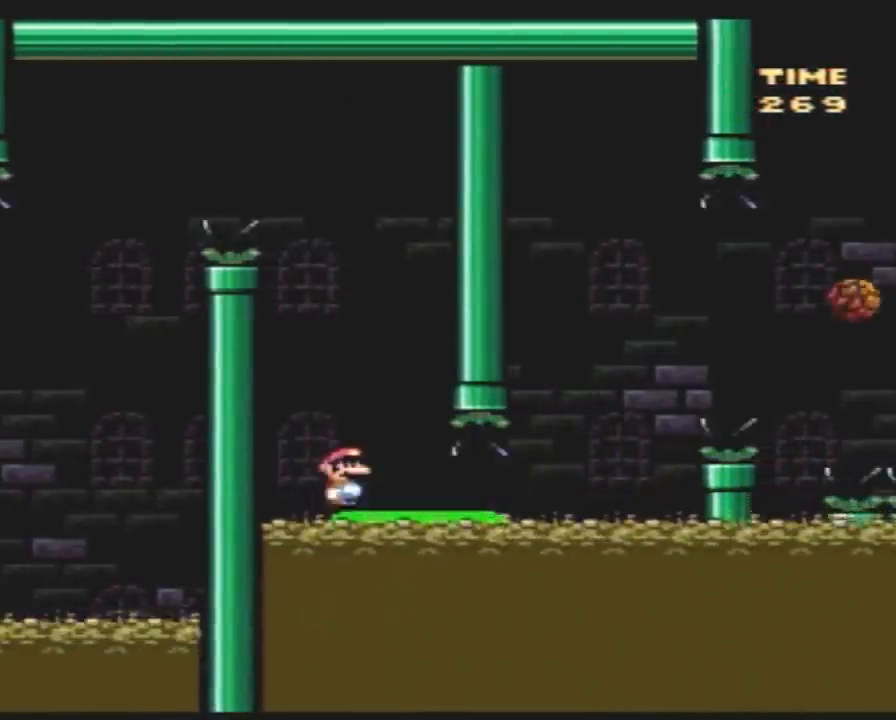
{"buttons": ["Y", "DPAD_RIGHT"], "events": []}
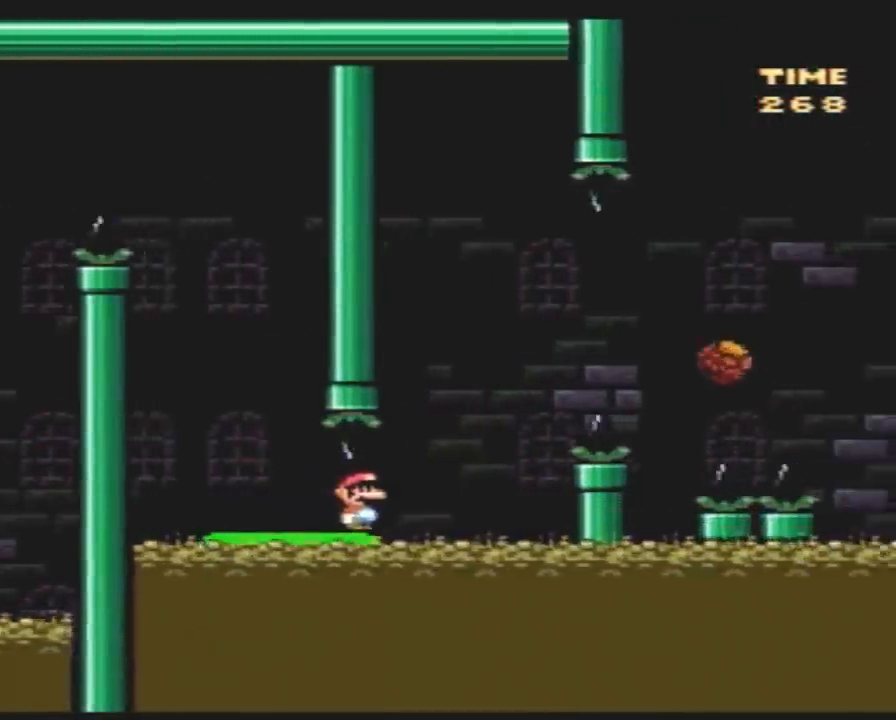
{"buttons": ["Y", "DPAD_RIGHT"], "events": [[33, "A", "down"], [467, "A", "up"]]}
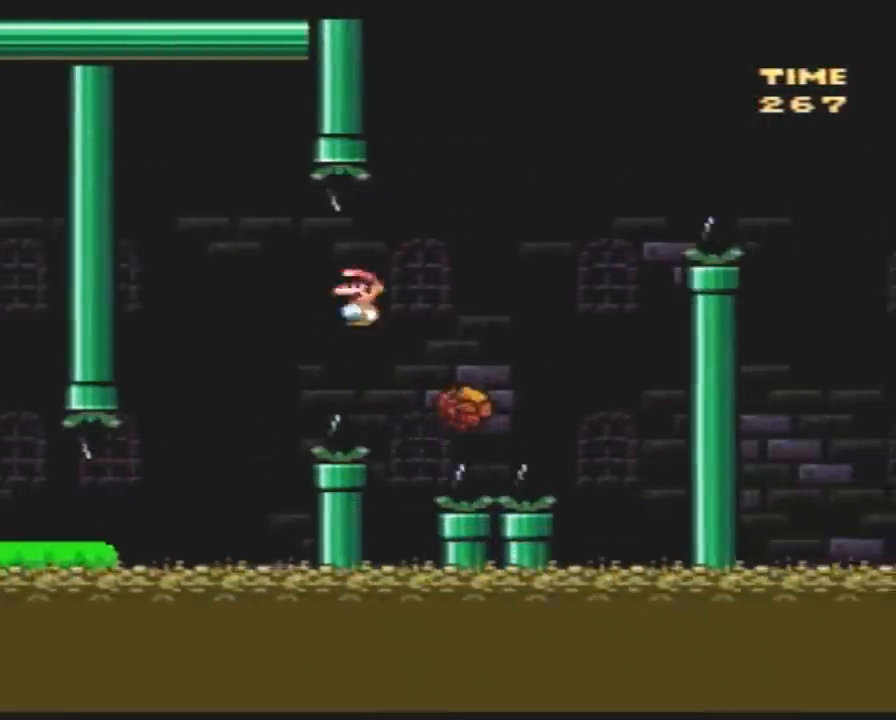
{"buttons": ["A", "Y", "DPAD_RIGHT"], "events": [[33, "DPAD_UP", "down"], [67, "A", "down"], [67, "DPAD_LEFT", "down"], [67, "DPAD_RIGHT", "up"], [67, "DPAD_UP", "up"], [100, "DPAD_LEFT", "up"], [100, "DPAD_UP", "down"], [133, "DPAD_RIGHT", "down"], [133, "DPAD_UP", "up"]]}
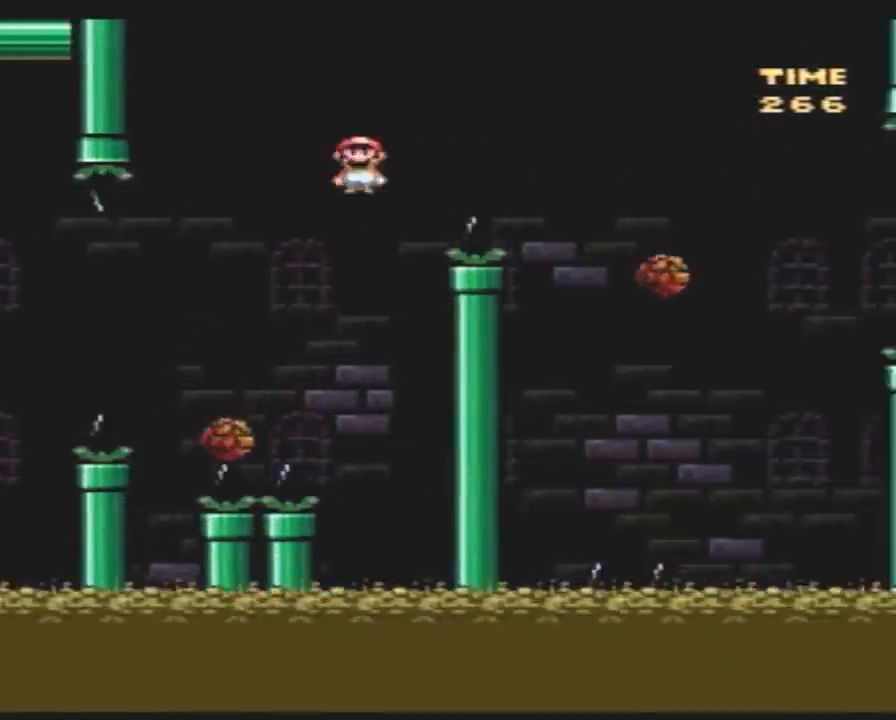
{"buttons": ["A", "Y", "DPAD_RIGHT"], "events": [[217, "A", "up"], [367, "A", "down"], [367, "DPAD_LEFT", "down"], [367, "DPAD_RIGHT", "up"], [467, "DPAD_LEFT", "up"], [467, "DPAD_RIGHT", "down"]]}